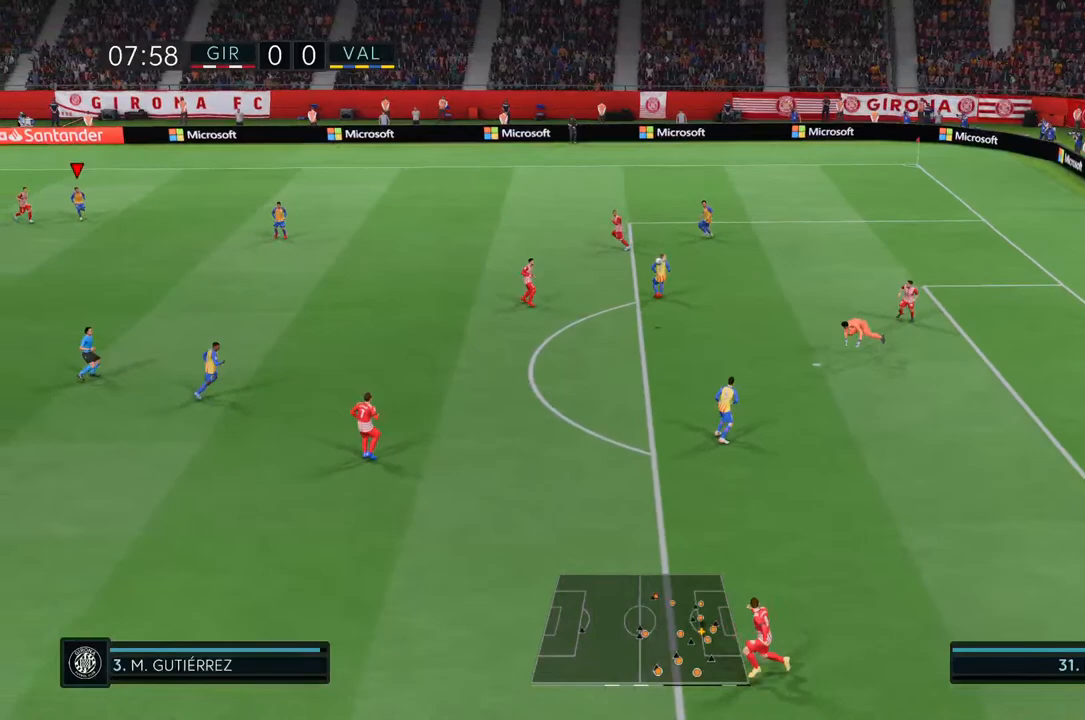
Gameplay with a controller (PlayStation layout); each line is a JSON object with the inputs held at the frame after it (dt_ms = milliseconds from this image to that frame). "events" lists button and stick changes between this image and that frame as [ms after this image, input, new state], when the widget could be followed in between. Not read: L3 R3.
{"dt_ms": 1000, "buttons": [], "left_stick": "down", "right_stick": "center"}
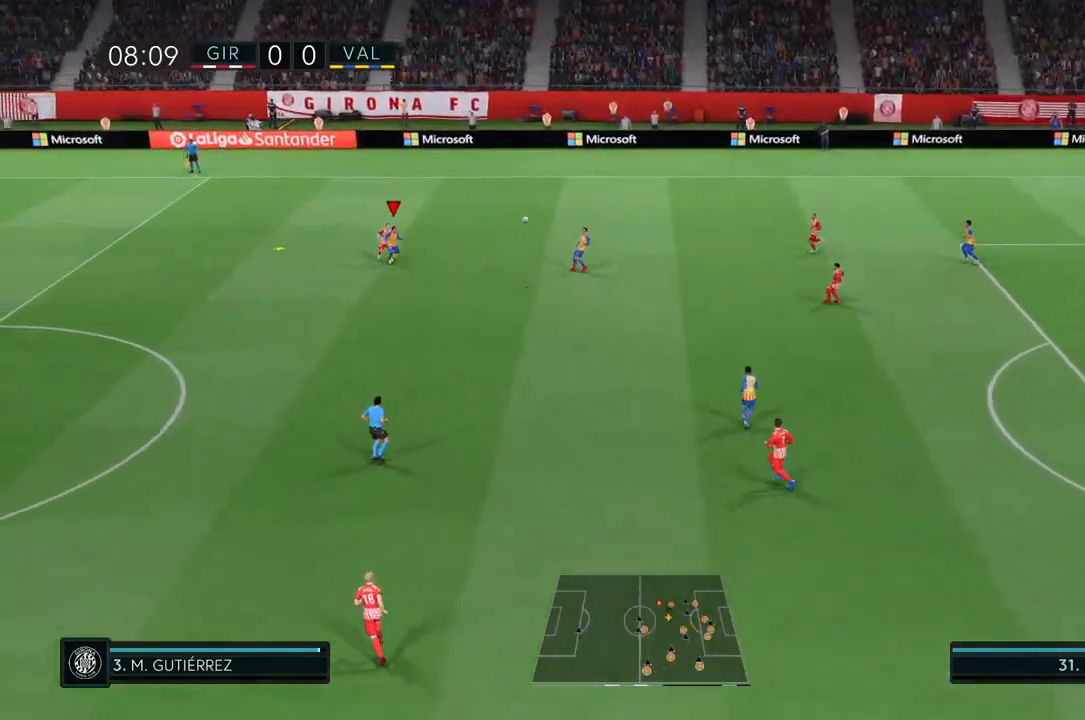
{"dt_ms": 500, "buttons": [], "left_stick": "down", "right_stick": "center"}
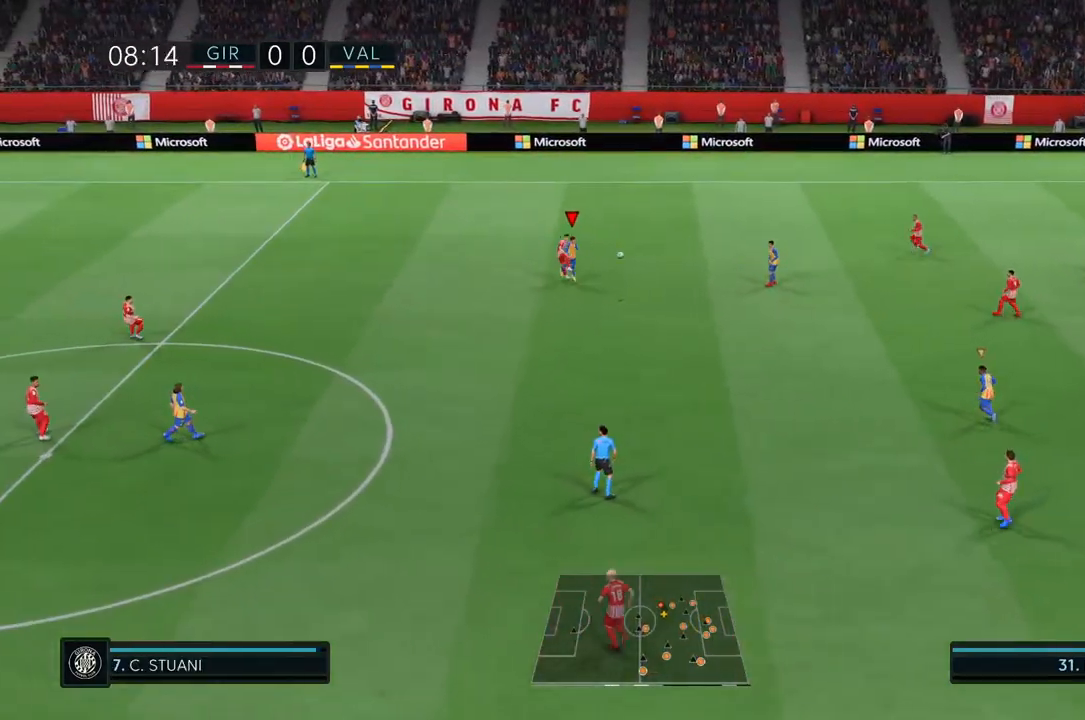
{"dt_ms": 500, "buttons": [], "left_stick": "left", "right_stick": "center", "events": [[400, "left_stick", "down-left"], [500, "left_stick", "left"]]}
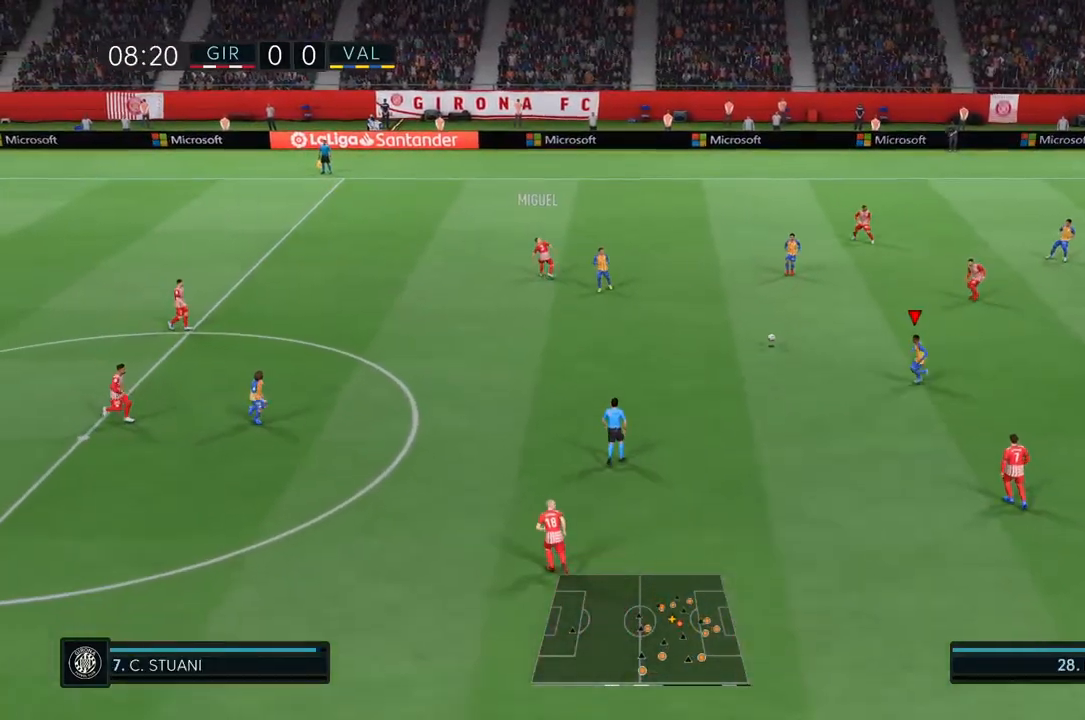
{"dt_ms": 500, "buttons": ["CROSS"], "left_stick": "left", "right_stick": "center"}
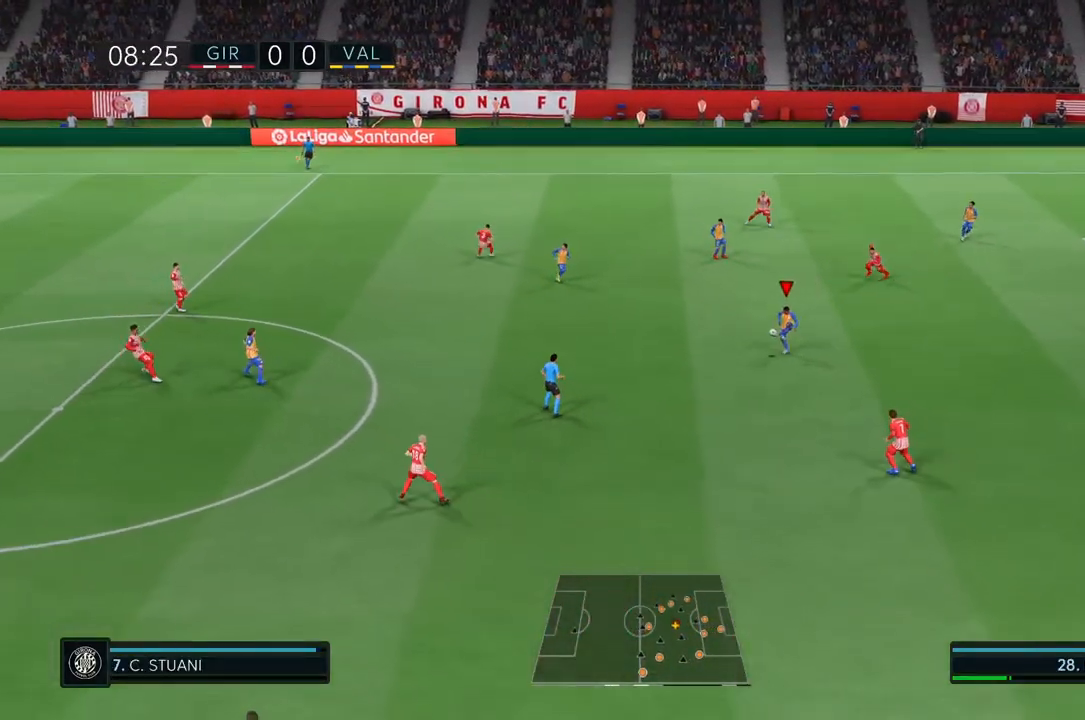
{"dt_ms": 500, "buttons": [], "left_stick": "left", "right_stick": "center"}
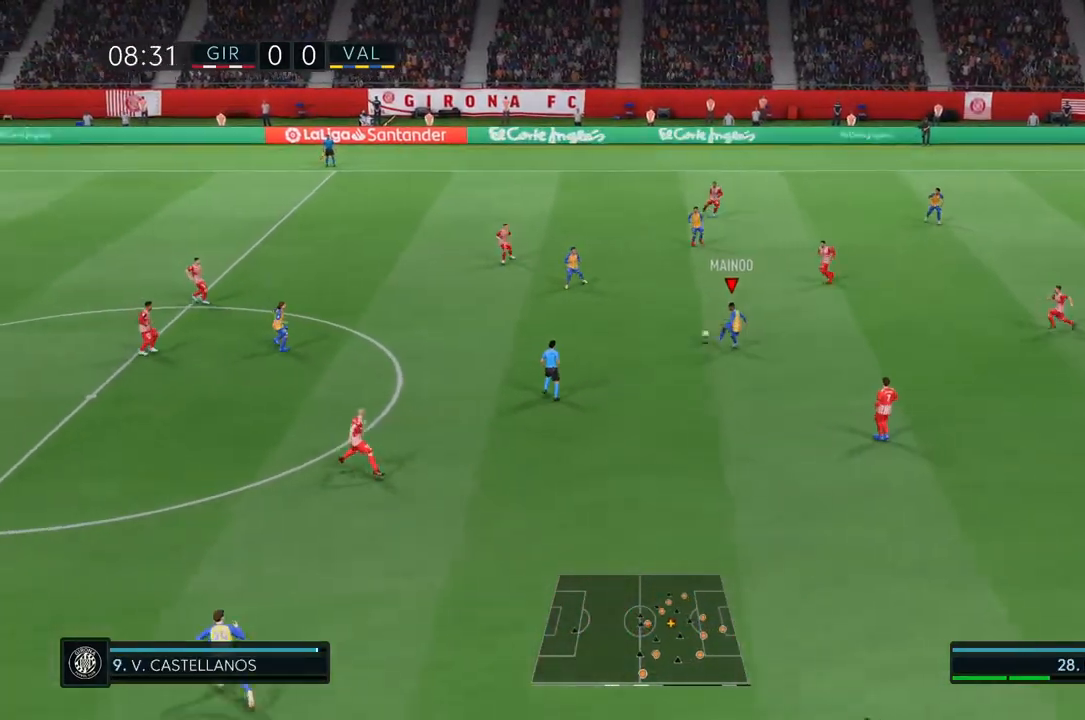
{"dt_ms": 500, "buttons": [], "left_stick": "center", "right_stick": "center", "events": [[167, "left_stick", "center"]]}
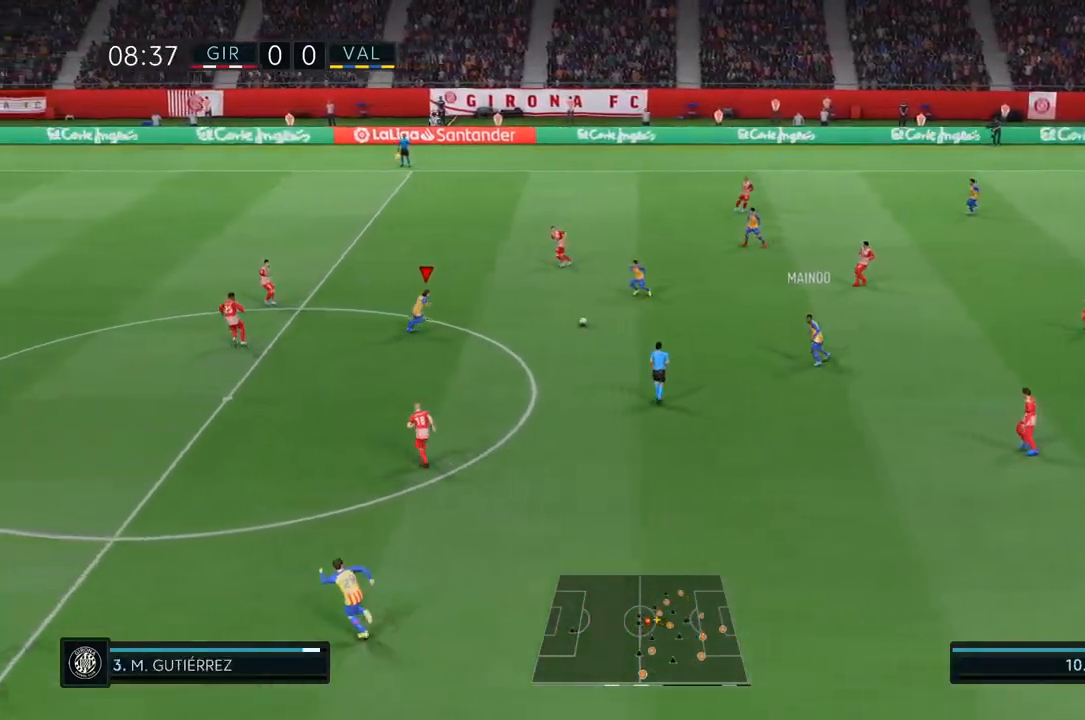
{"dt_ms": 500, "buttons": [], "left_stick": "down-left", "right_stick": "center", "events": [[333, "left_stick", "down-left"]]}
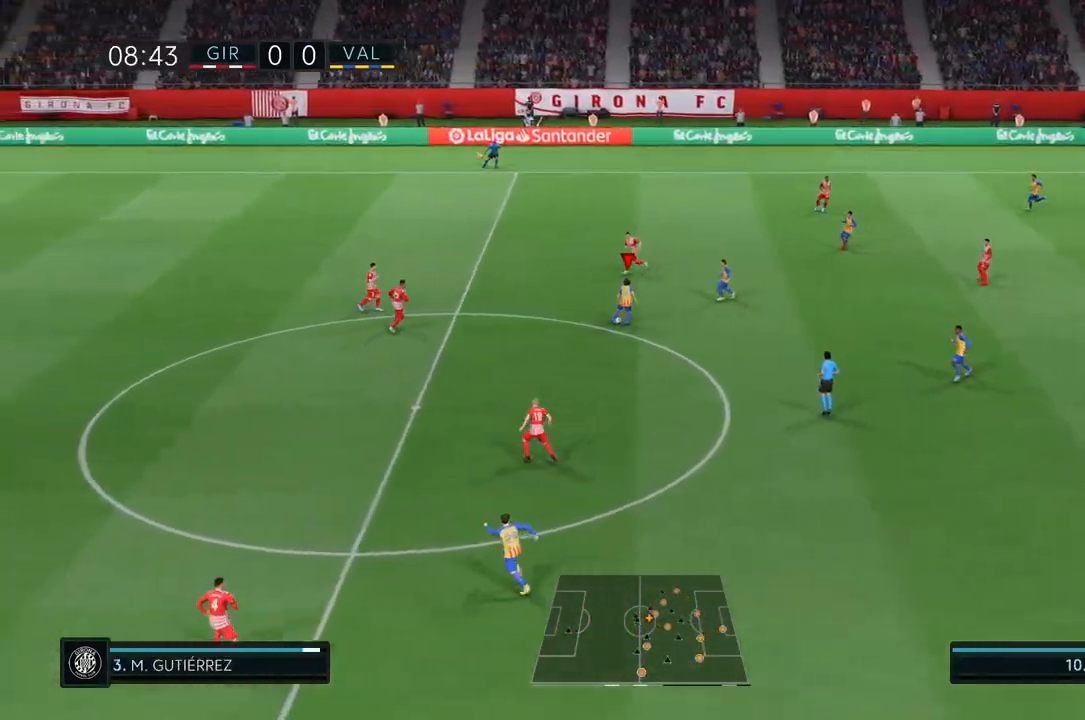
{"dt_ms": 500, "buttons": [], "left_stick": "down-left", "right_stick": "center", "events": []}
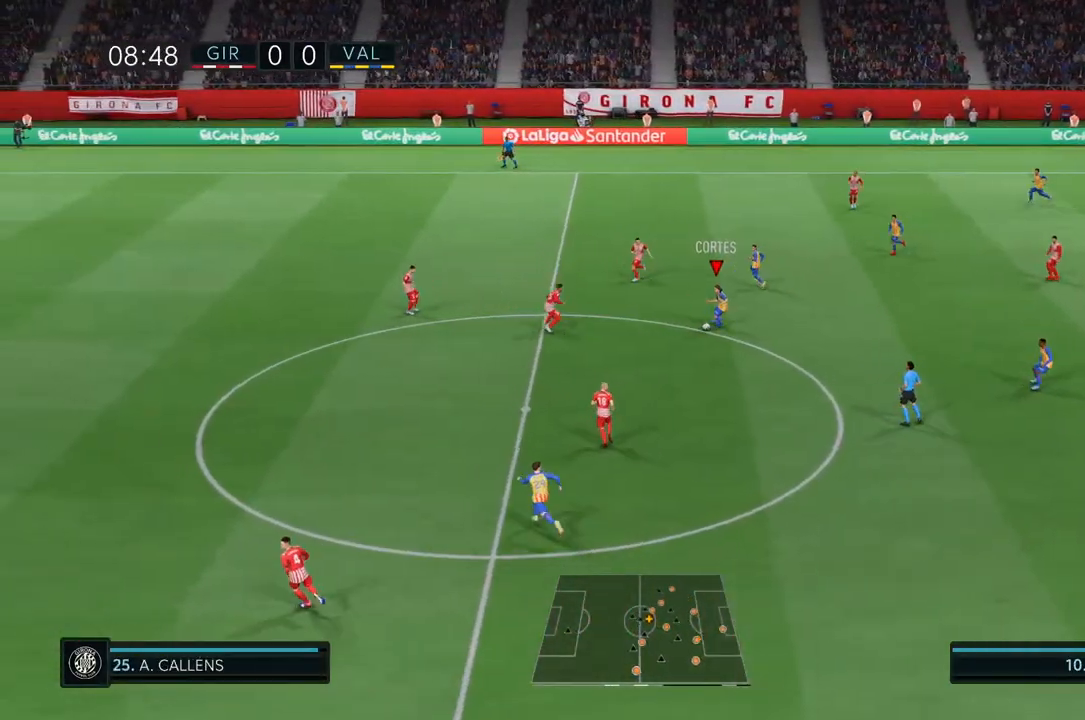
{"dt_ms": 500, "buttons": ["R2"], "left_stick": "down-left", "right_stick": "center", "events": [[317, "R2", "down"]]}
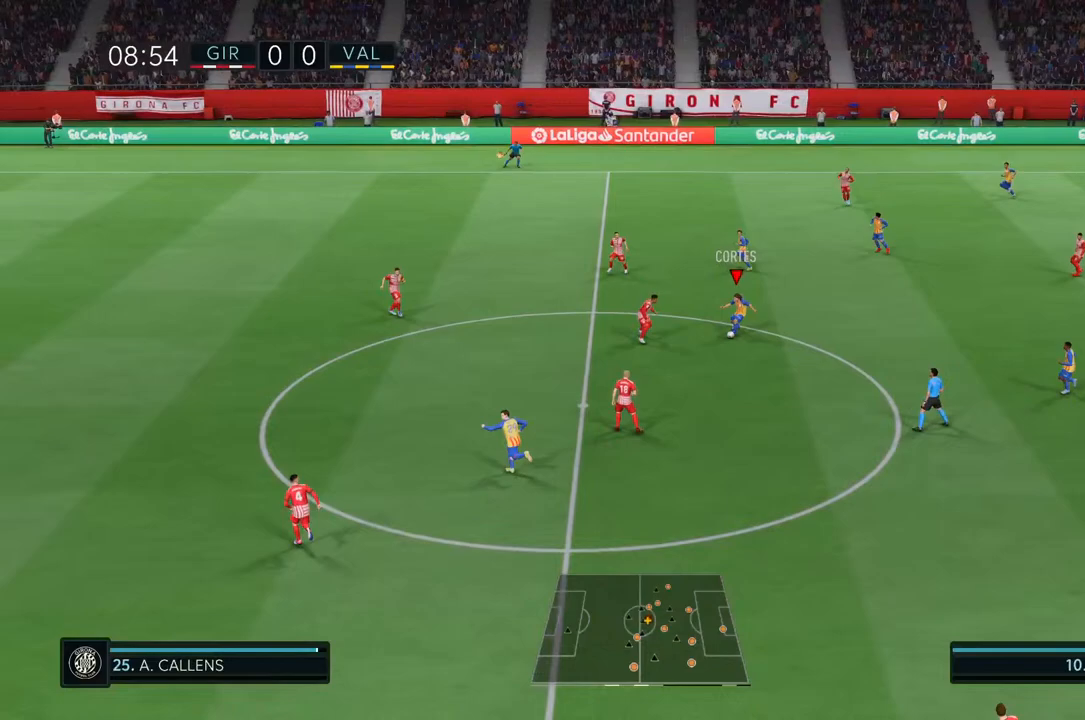
{"dt_ms": 500, "buttons": ["R2"], "left_stick": "down-left", "right_stick": "center", "events": []}
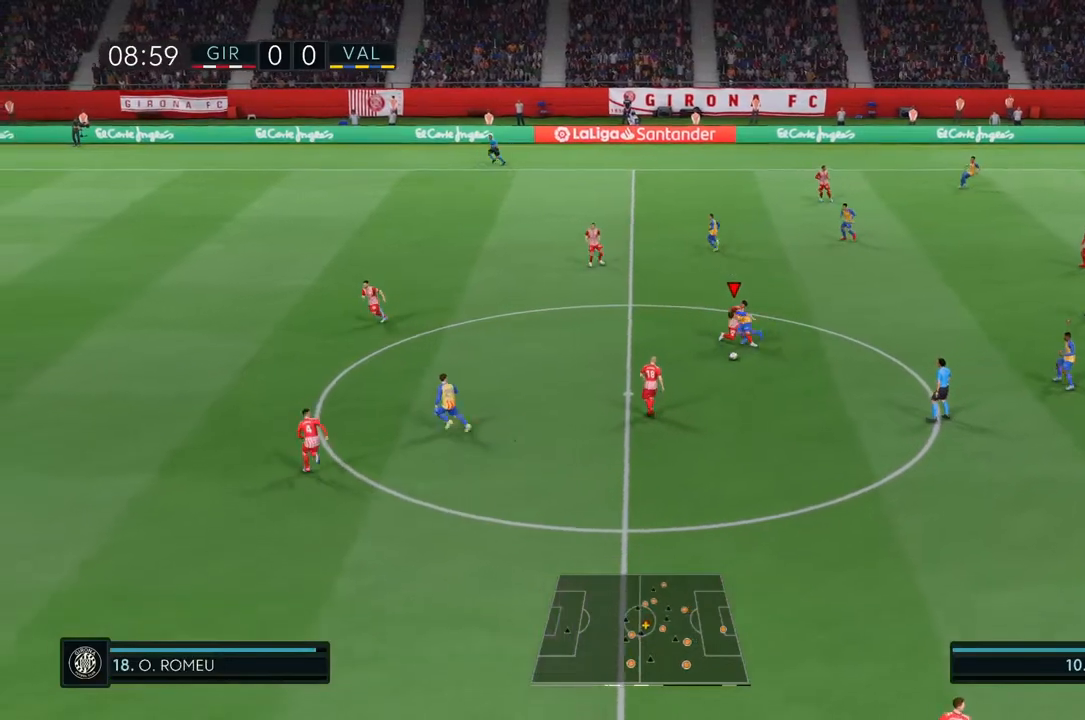
{"dt_ms": 500, "buttons": ["R2"], "left_stick": "down-left", "right_stick": "center", "events": []}
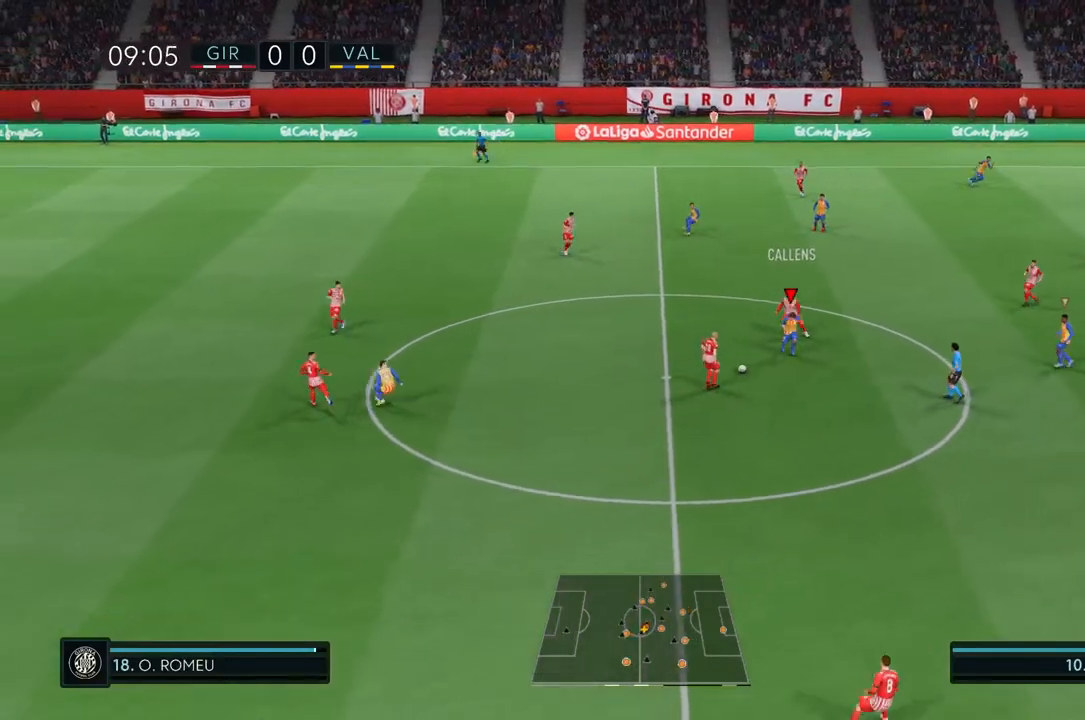
{"dt_ms": 500, "buttons": ["R2"], "left_stick": "down-left", "right_stick": "center", "events": []}
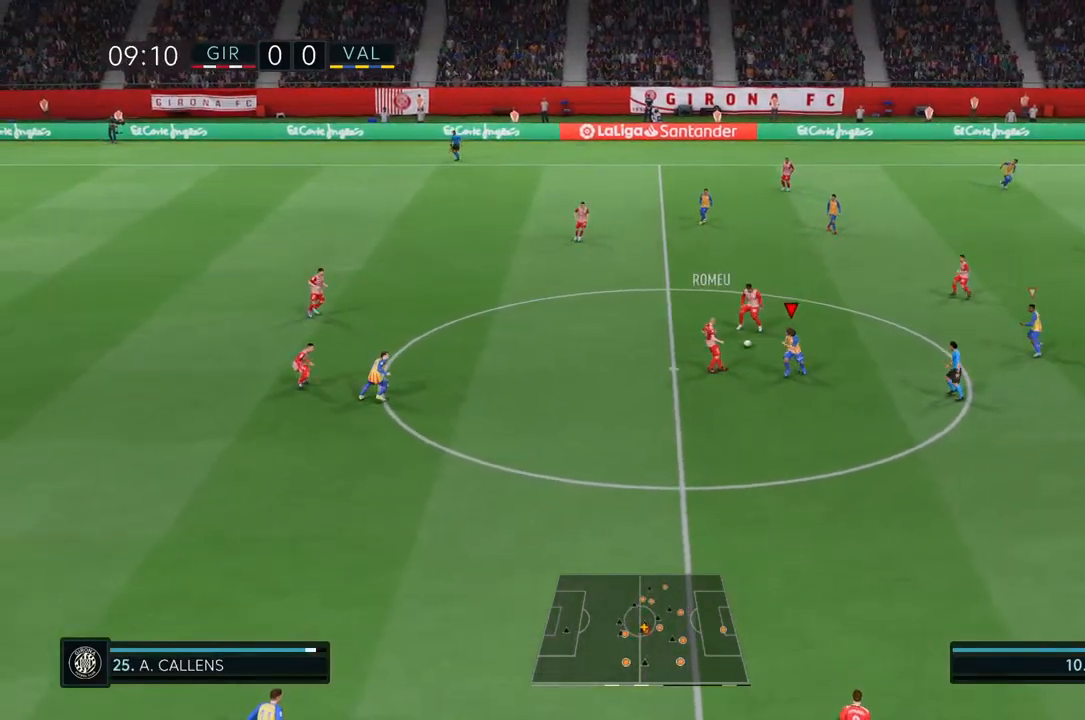
{"dt_ms": 500, "buttons": [], "left_stick": "left", "right_stick": "center", "events": [[117, "left_stick", "left"], [267, "L1", "down"], [367, "L1", "up"], [483, "R2", "up"]]}
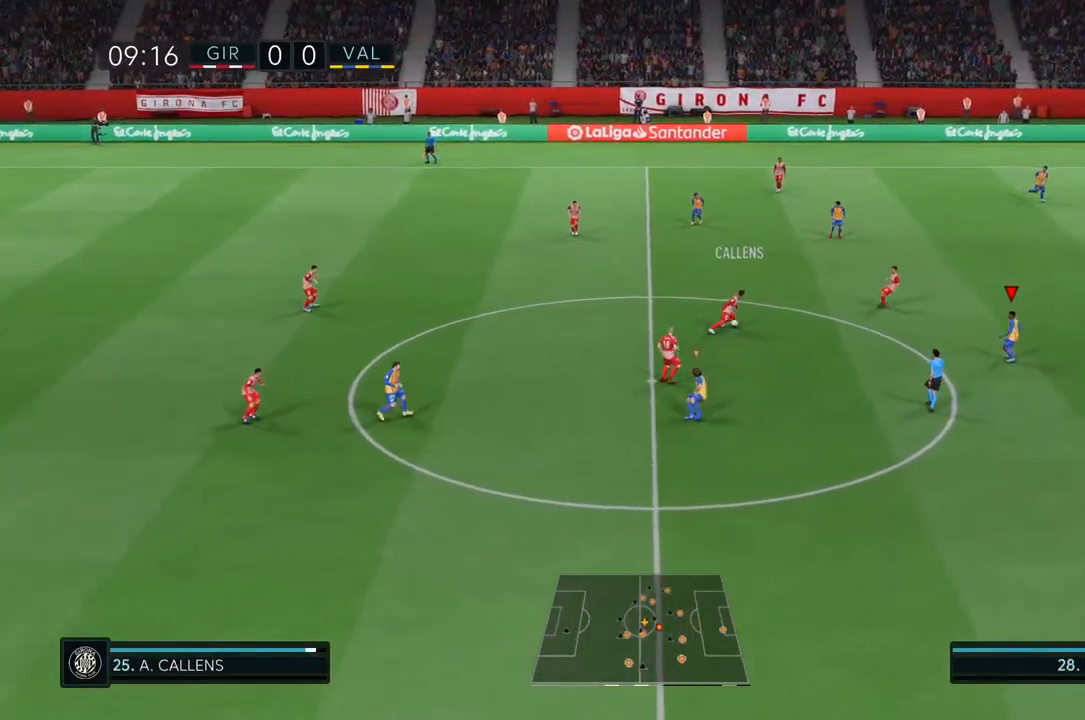
{"dt_ms": 500, "buttons": [], "left_stick": "up-left", "right_stick": "center", "events": [[333, "left_stick", "up-left"]]}
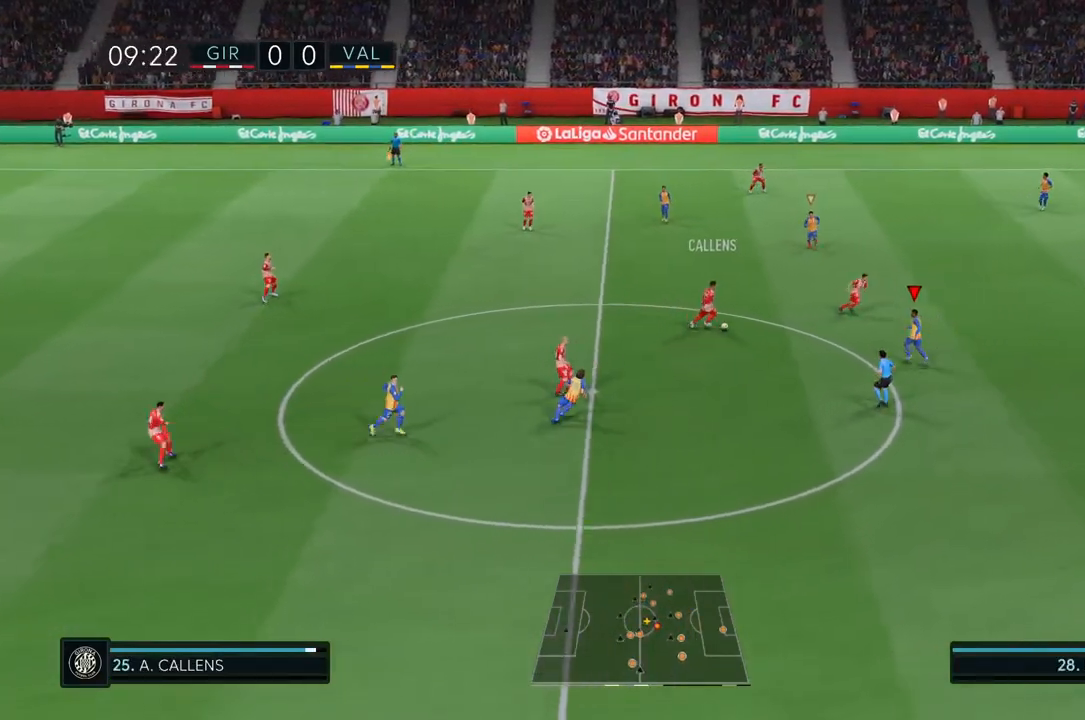
{"dt_ms": 500, "buttons": ["CIRCLE"], "left_stick": "up-left", "right_stick": "center", "events": [[433, "CIRCLE", "down"]]}
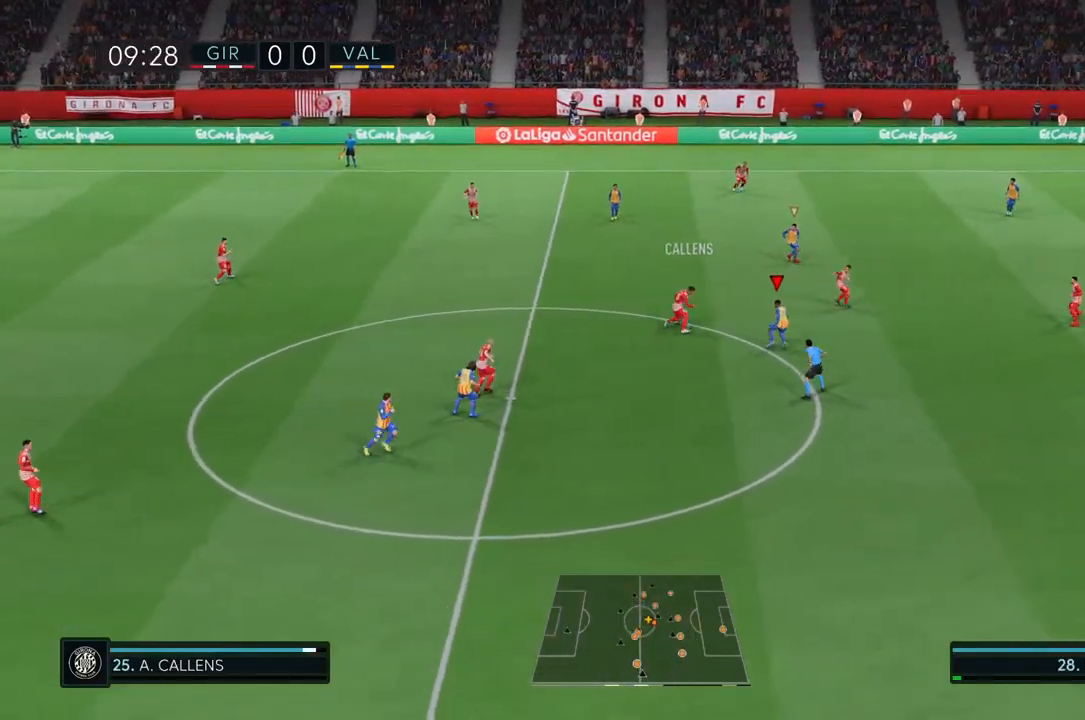
{"dt_ms": 500, "buttons": [], "left_stick": "up-left", "right_stick": "center", "events": [[133, "CIRCLE", "up"]]}
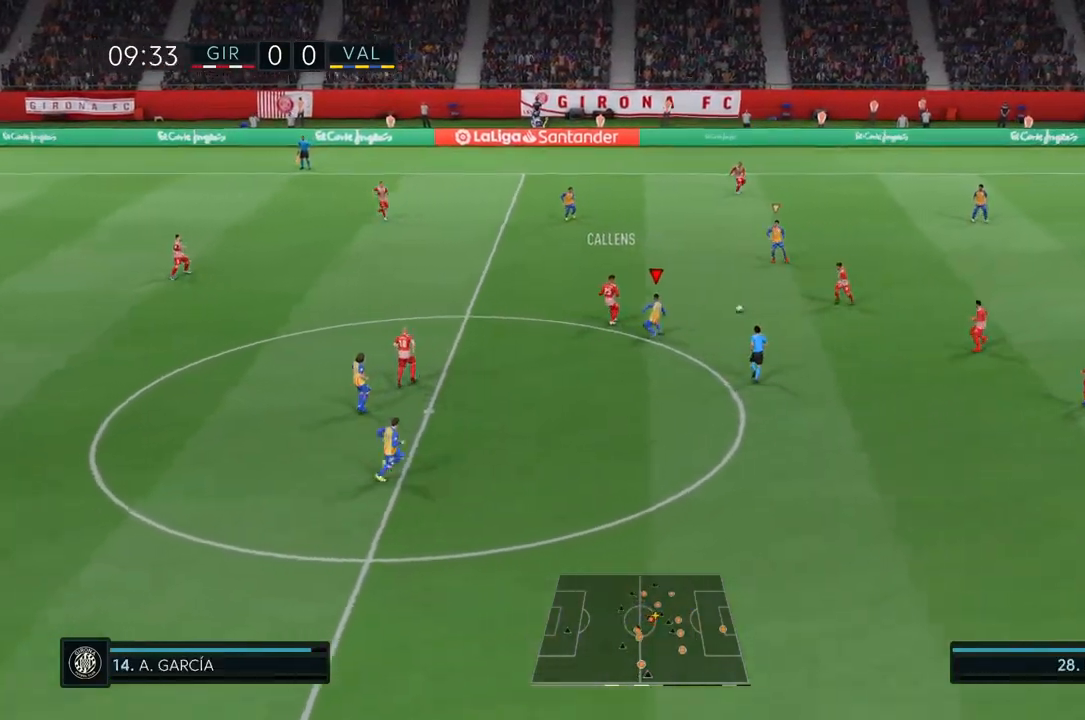
{"dt_ms": 500, "buttons": [], "left_stick": "up-left", "right_stick": "center", "events": [[100, "L1", "down"], [200, "L1", "up"]]}
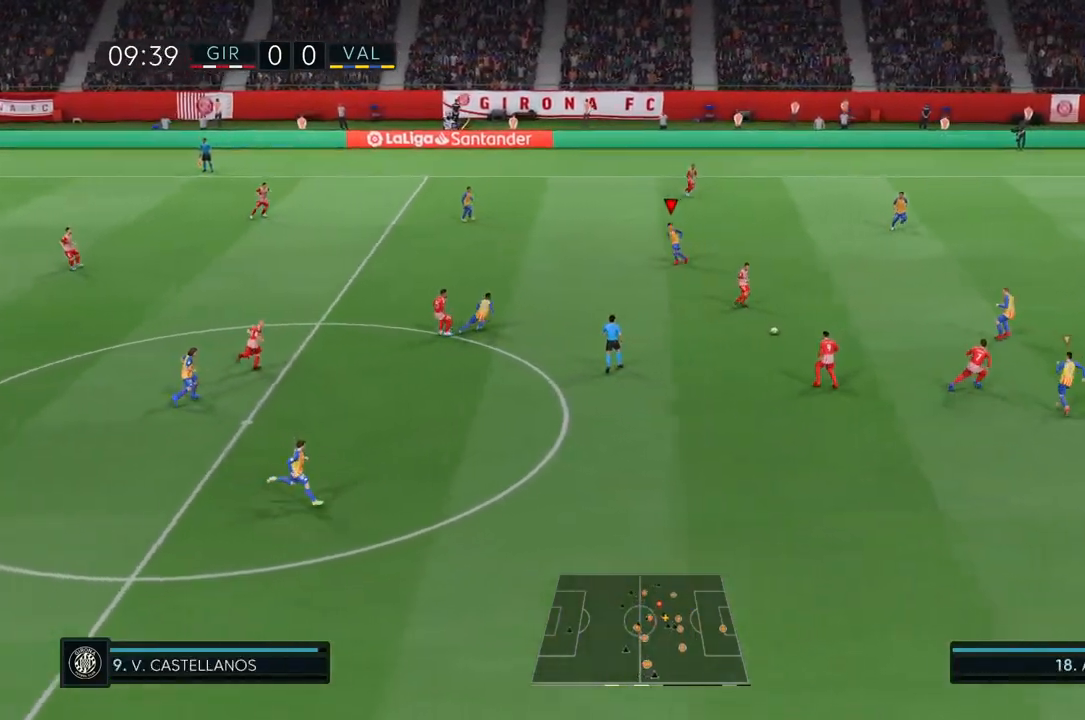
{"dt_ms": 500, "buttons": [], "left_stick": "down-left", "right_stick": "center"}
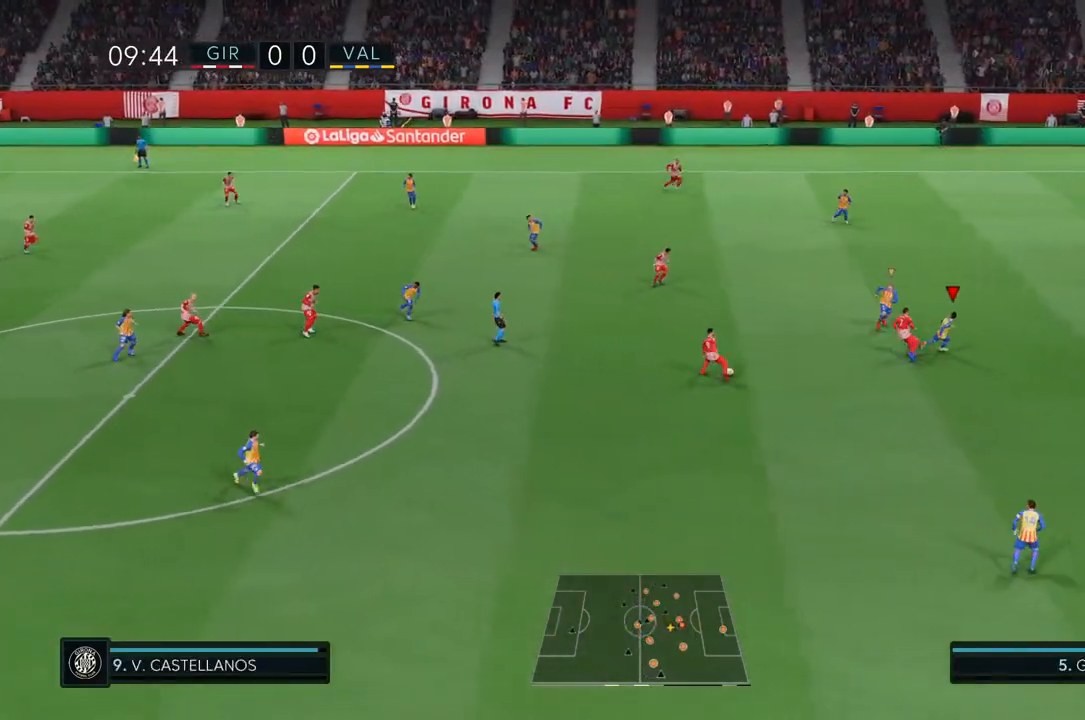
{"dt_ms": 500, "buttons": [], "left_stick": "down-left", "right_stick": "center", "events": []}
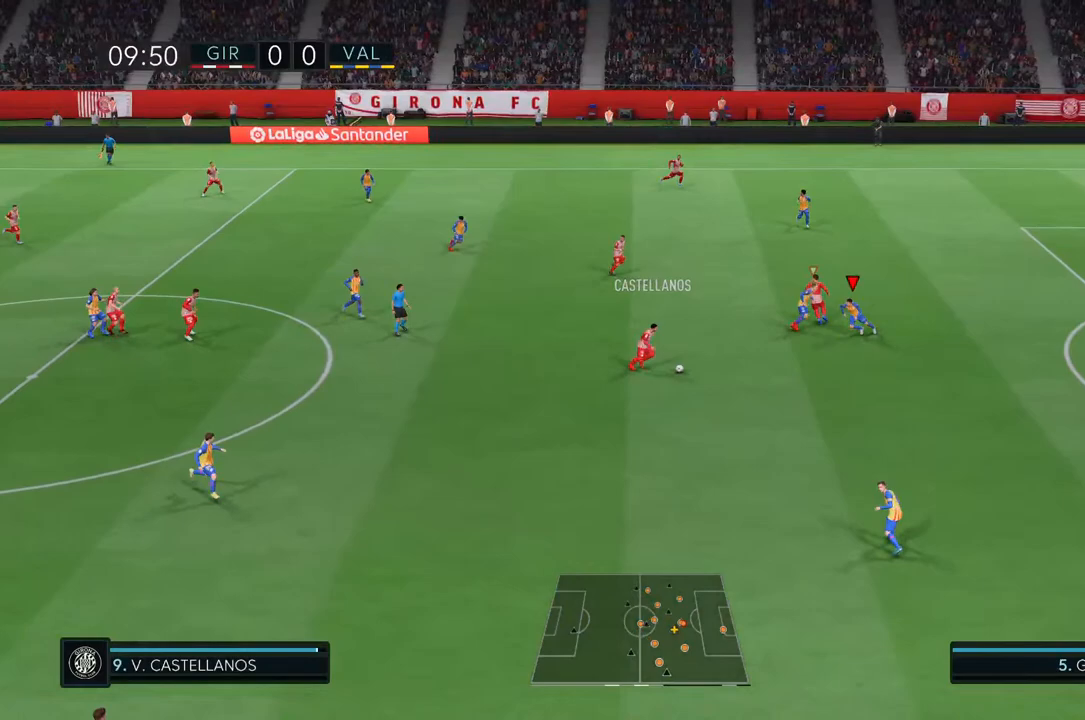
{"dt_ms": 500, "buttons": [], "left_stick": "down-left", "right_stick": "center", "events": []}
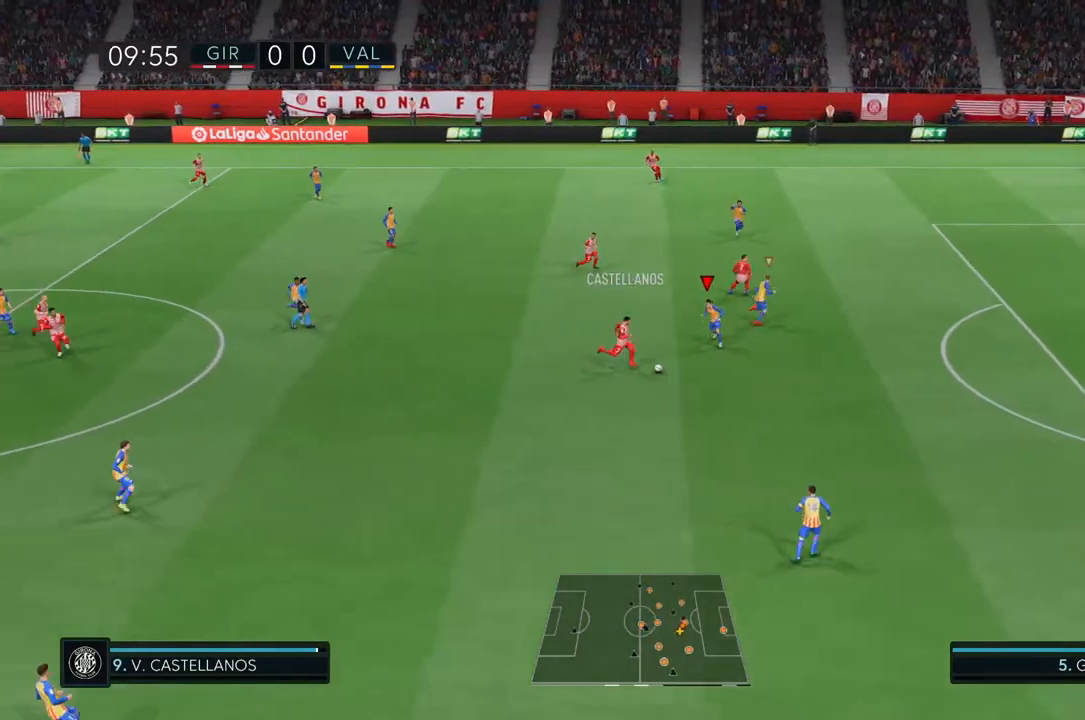
{"dt_ms": 500, "buttons": ["R2"], "left_stick": "down-left", "right_stick": "center", "events": [[50, "R2", "down"]]}
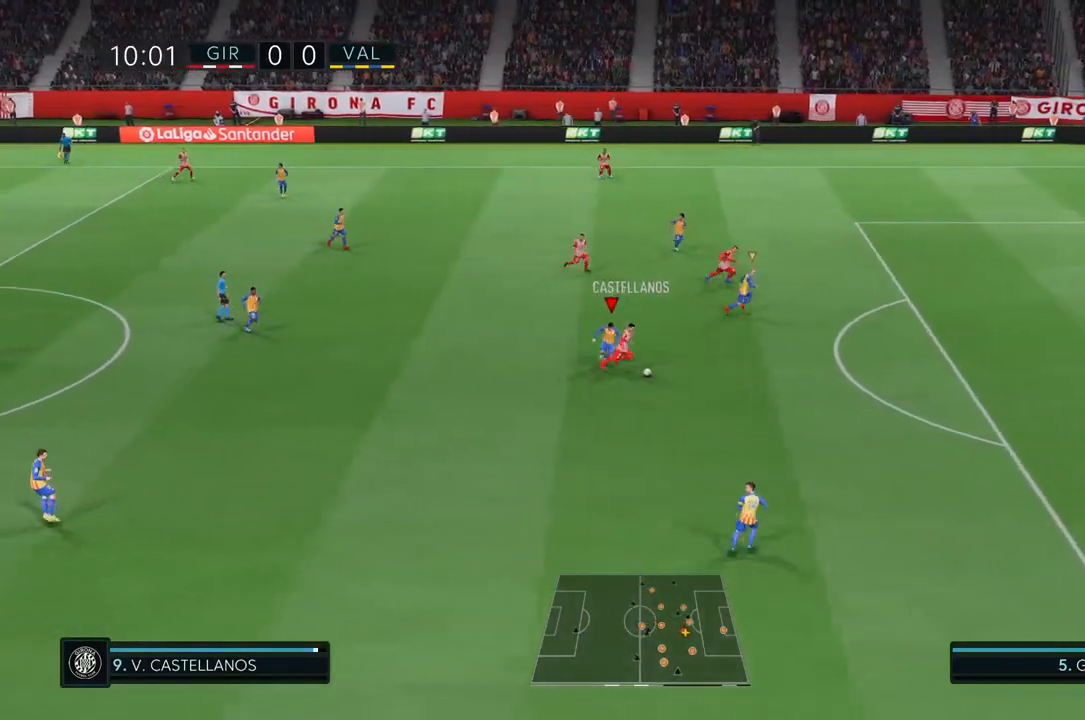
{"dt_ms": 500, "buttons": ["R2"], "left_stick": "down-left", "right_stick": "center", "events": []}
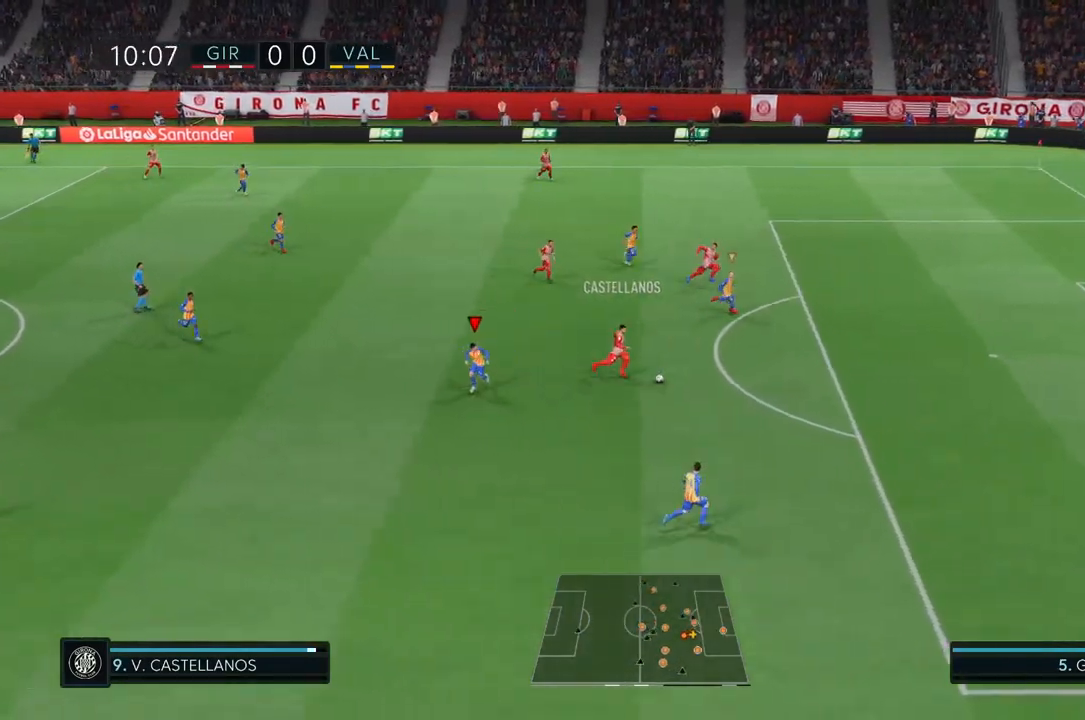
{"dt_ms": 500, "buttons": ["TRIANGLE", "R2"], "left_stick": "down-left", "right_stick": "center", "events": [[33, "L1", "down"], [200, "L1", "up"], [500, "TRIANGLE", "down"]]}
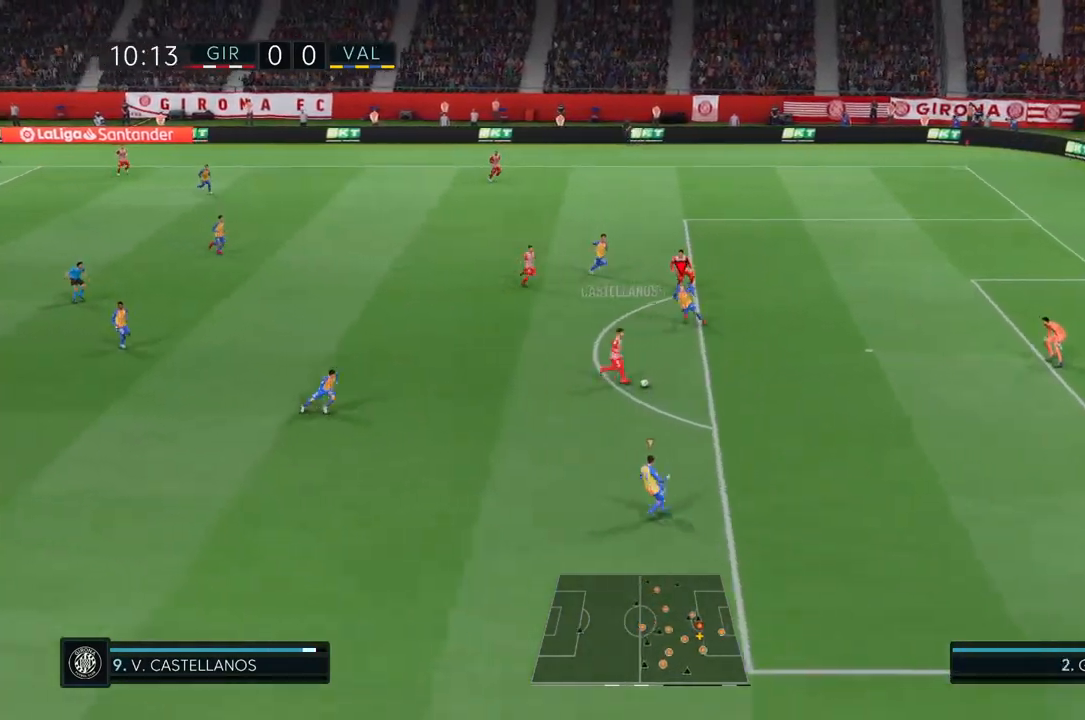
{"dt_ms": 500, "buttons": ["TRIANGLE", "R2"], "left_stick": "down-left", "right_stick": "center", "events": []}
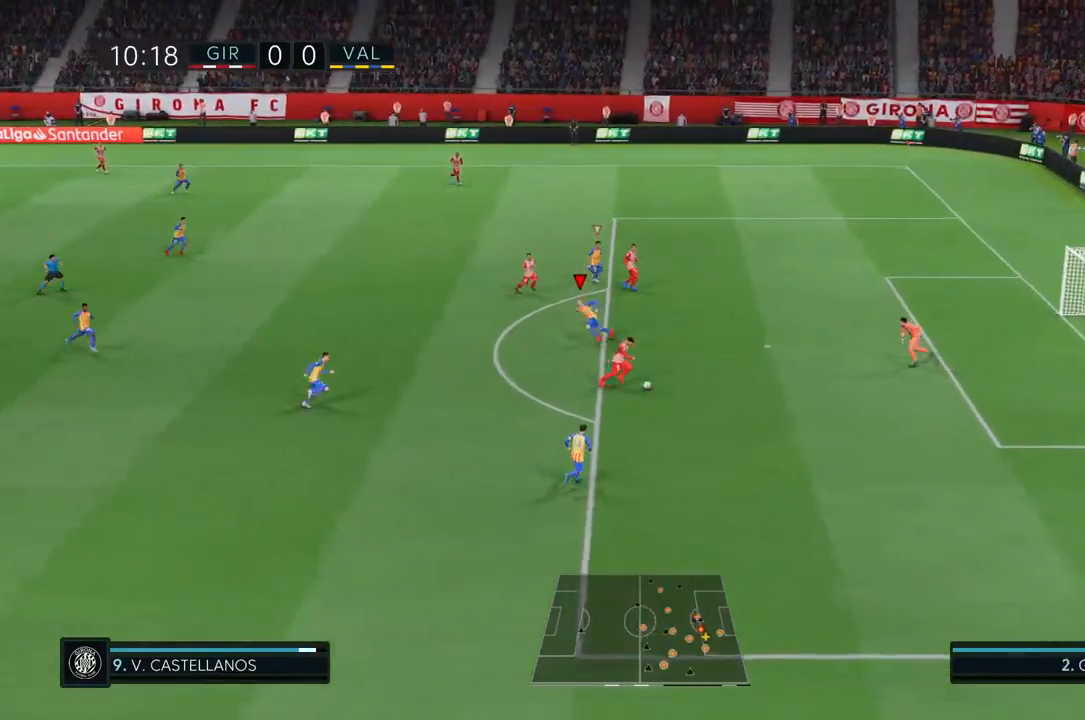
{"dt_ms": 500, "buttons": ["CIRCLE", "TRIANGLE", "R2"], "left_stick": "left", "right_stick": "center", "events": [[367, "CIRCLE", "down"], [483, "left_stick", "left"]]}
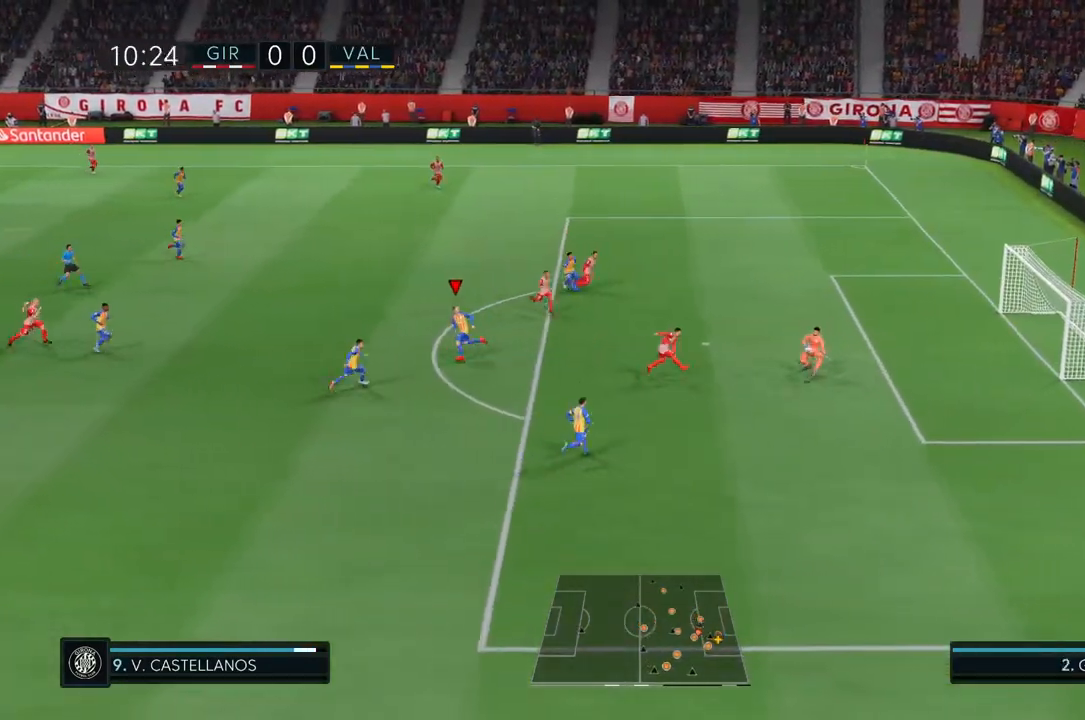
{"dt_ms": 500, "buttons": ["R2"], "left_stick": "left", "right_stick": "center", "events": [[117, "L1", "down"], [133, "CIRCLE", "up"], [133, "TRIANGLE", "up"], [183, "L1", "up"], [200, "right_stick", "left"], [250, "right_stick", "center"]]}